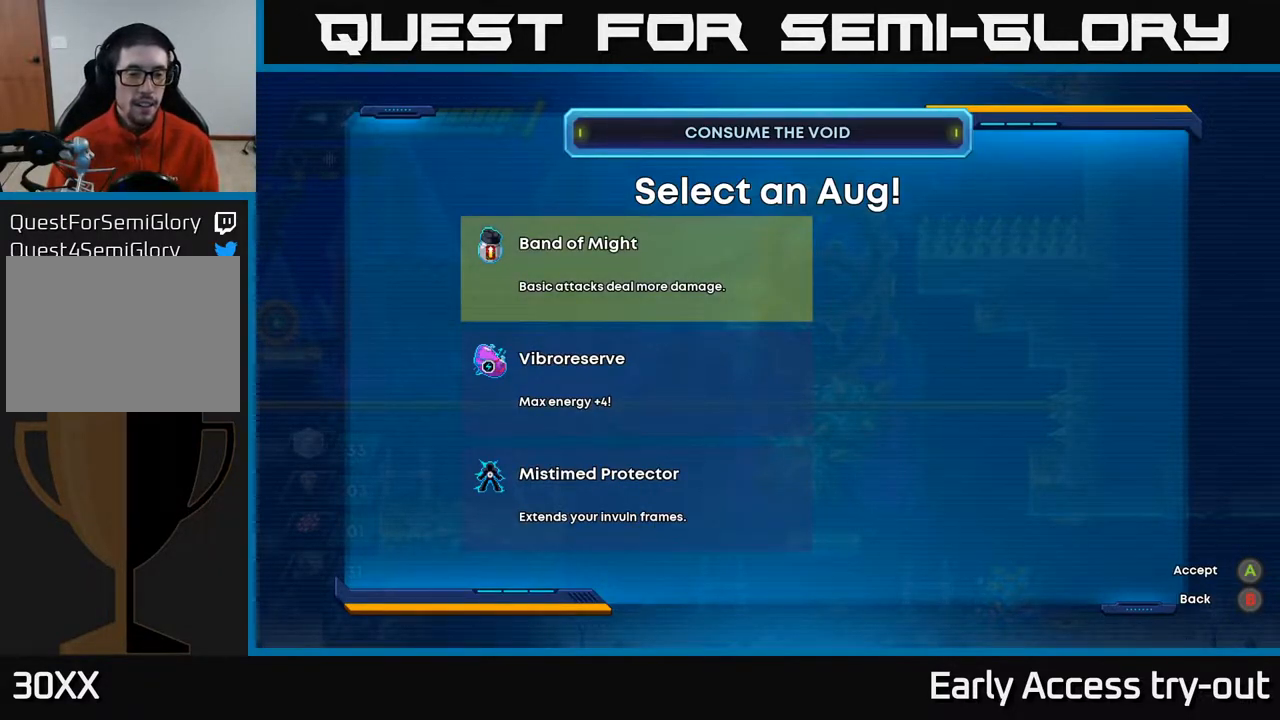
Gameplay with a controller (Xbox layout); each line is a JSON object with the inputs held at the frame after it. "events" lists button and stick changes between this image and that frame as [ms after this image, input, new state], when the widget could be followed in between. Not read: left_stick.
{"buttons": ["DPAD_DOWN"], "right_stick": "center", "events": [[483, "DPAD_DOWN", "down"]]}
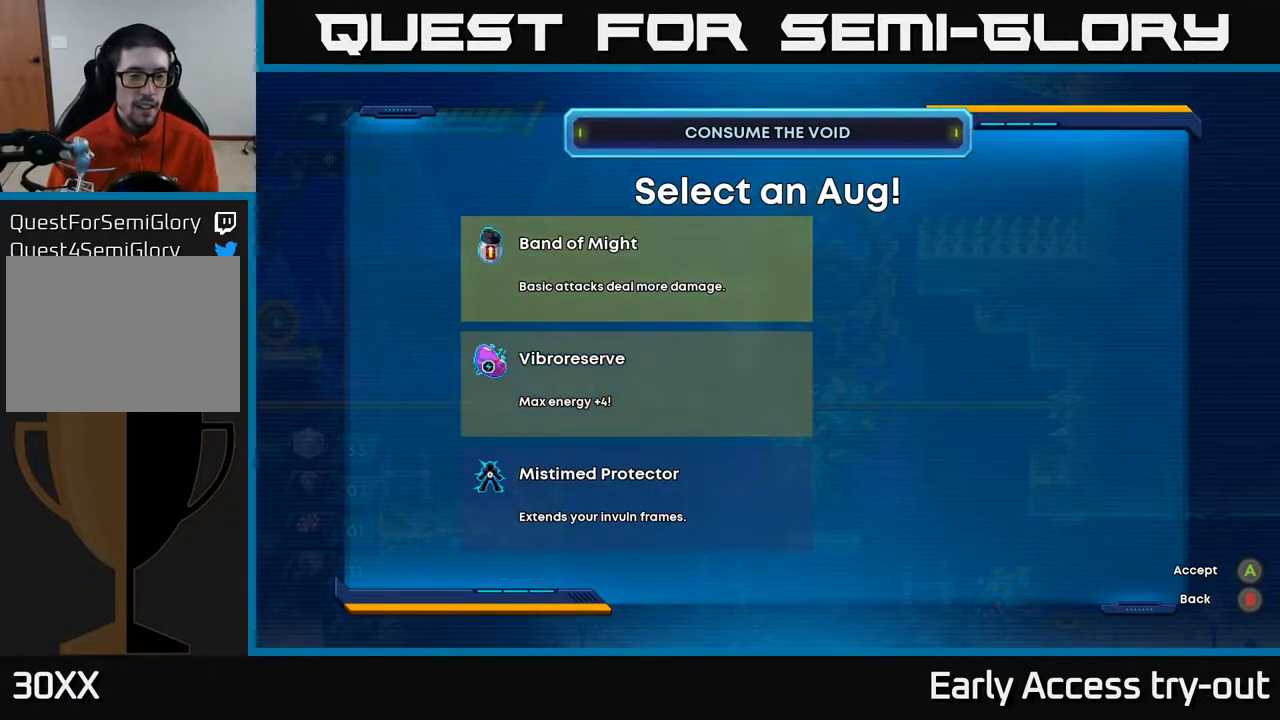
{"buttons": [], "right_stick": "center", "events": [[83, "DPAD_DOWN", "up"], [267, "DPAD_DOWN", "down"], [383, "DPAD_DOWN", "up"]]}
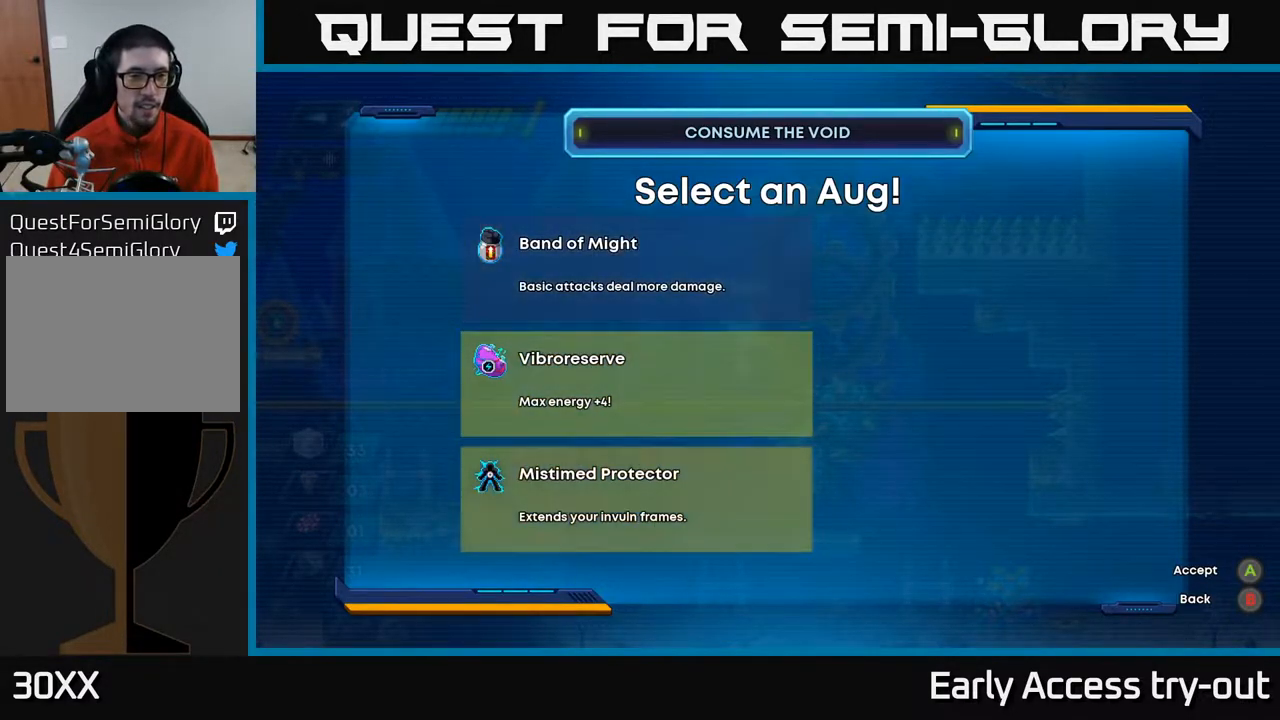
{"buttons": ["A"], "right_stick": "center", "events": [[50, "DPAD_UP", "down"], [150, "DPAD_UP", "up"], [250, "DPAD_UP", "down"], [333, "DPAD_UP", "up"], [450, "A", "down"]]}
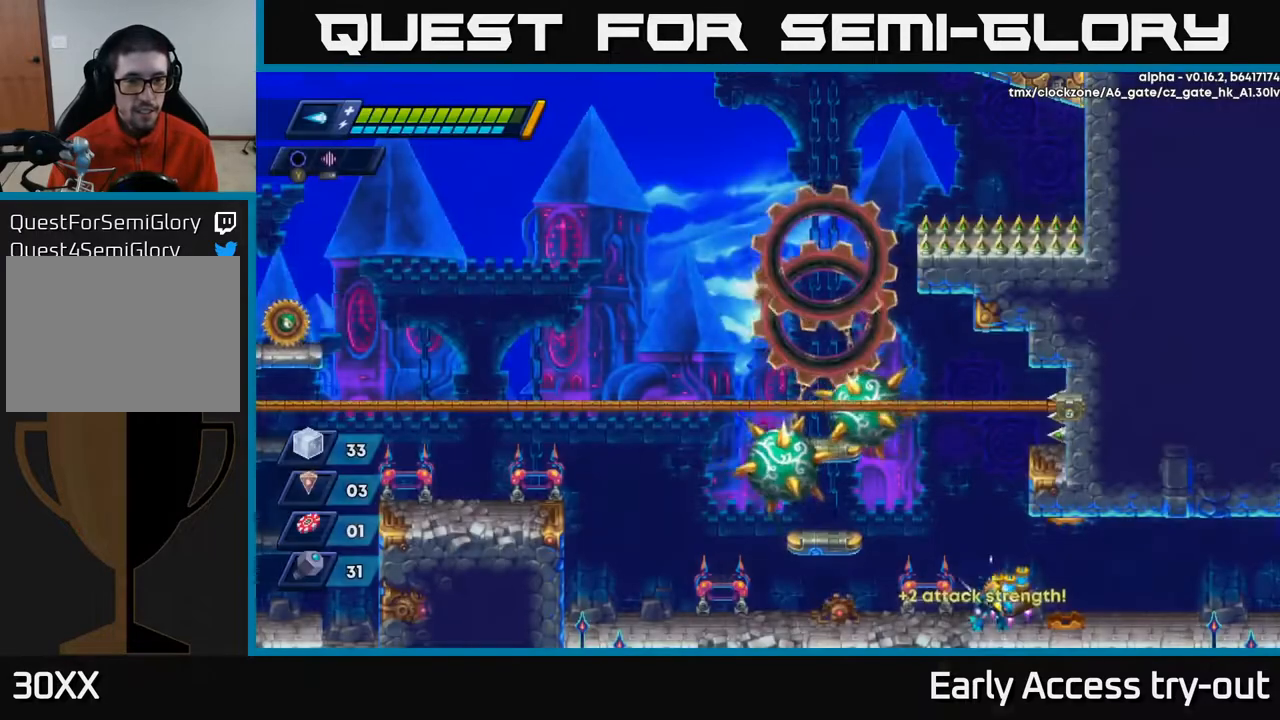
{"buttons": [], "right_stick": "center", "events": [[17, "A", "up"], [233, "DPAD_RIGHT", "down"], [483, "DPAD_RIGHT", "up"]]}
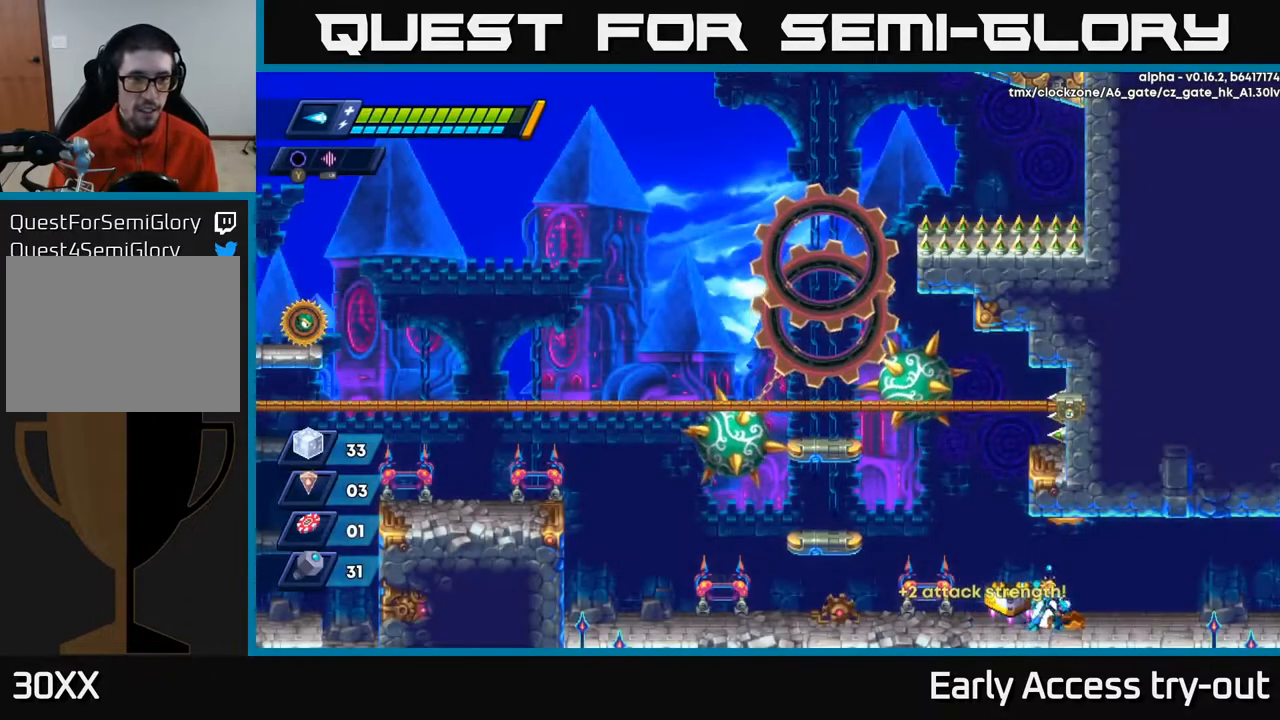
{"buttons": ["DPAD_RIGHT"], "right_stick": "center", "events": [[67, "DPAD_LEFT", "down"], [133, "DPAD_LEFT", "up"], [167, "DPAD_DOWN", "down"], [167, "DPAD_RIGHT", "down"], [183, "DPAD_DOWN", "up"]]}
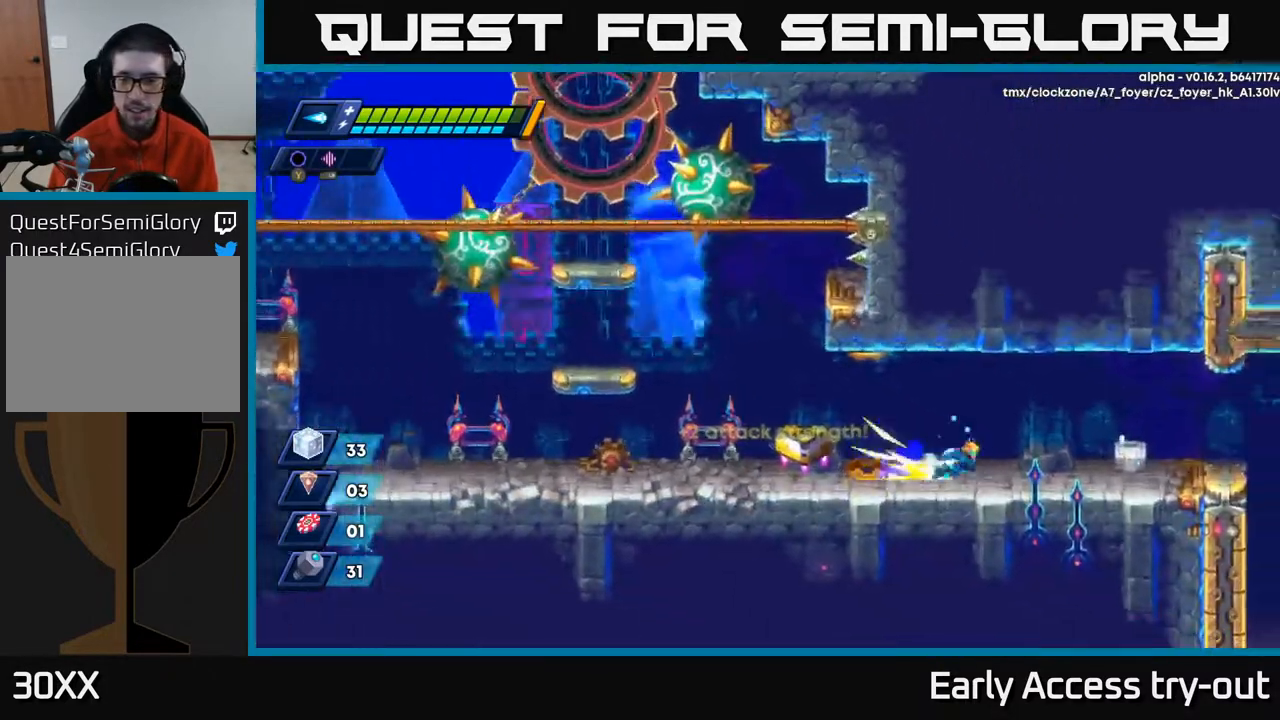
{"buttons": ["DPAD_RIGHT"], "right_stick": "center", "events": []}
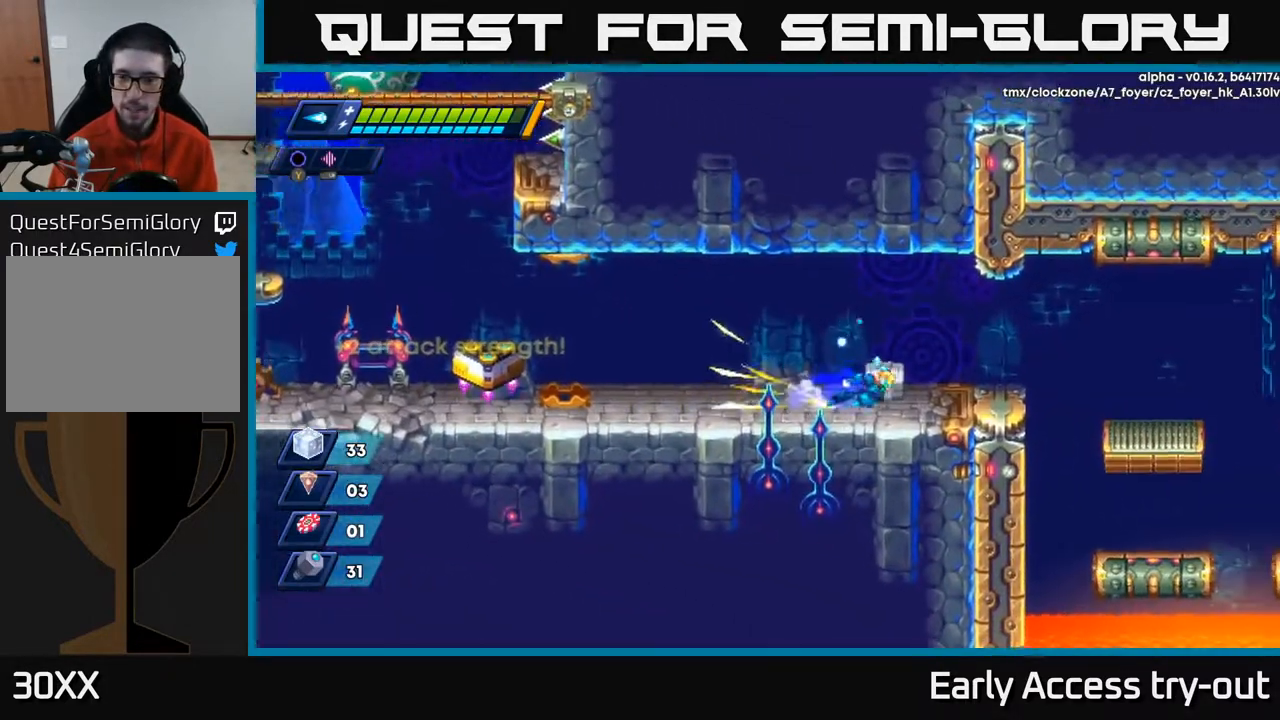
{"buttons": ["DPAD_LEFT"], "right_stick": "center", "events": [[117, "DPAD_RIGHT", "up"], [150, "X", "down"], [233, "X", "up"], [333, "X", "down"], [383, "DPAD_LEFT", "down"], [383, "X", "up"]]}
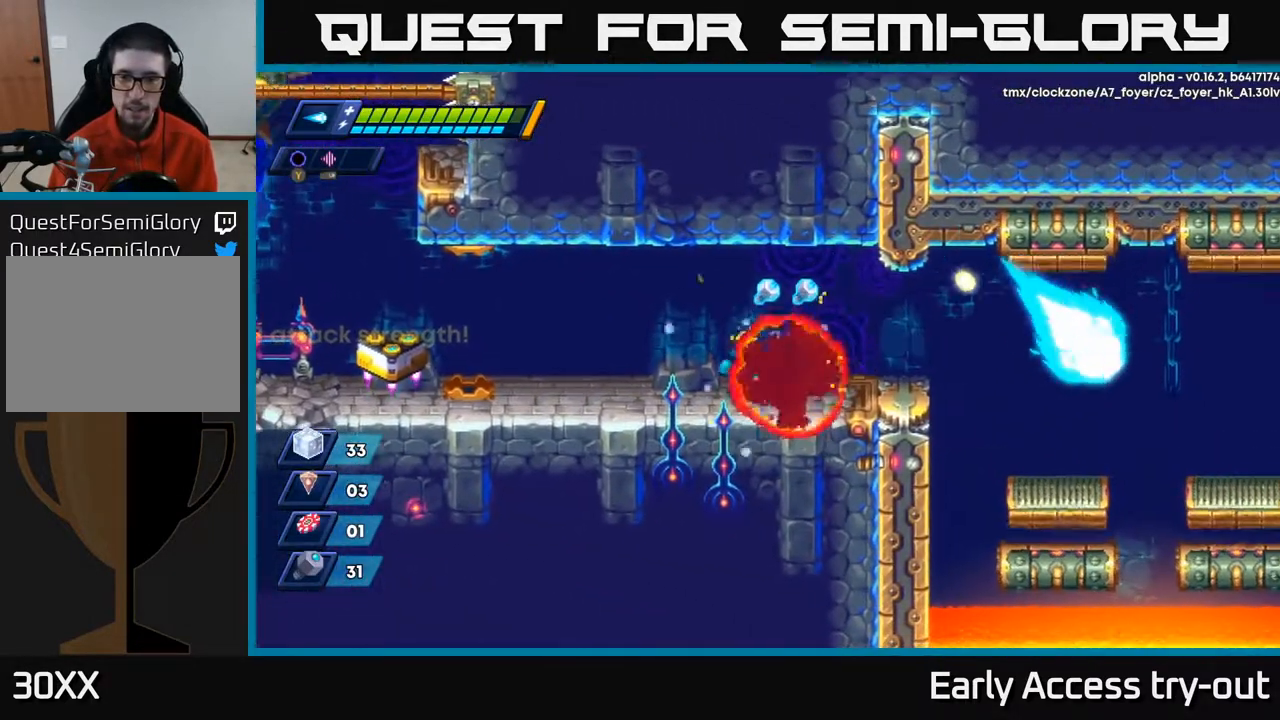
{"buttons": ["DPAD_LEFT"], "right_stick": "center", "events": [[33, "DPAD_LEFT", "up"], [100, "DPAD_RIGHT", "down"], [200, "A", "down"], [283, "A", "up"], [367, "DPAD_RIGHT", "up"], [383, "DPAD_LEFT", "down"]]}
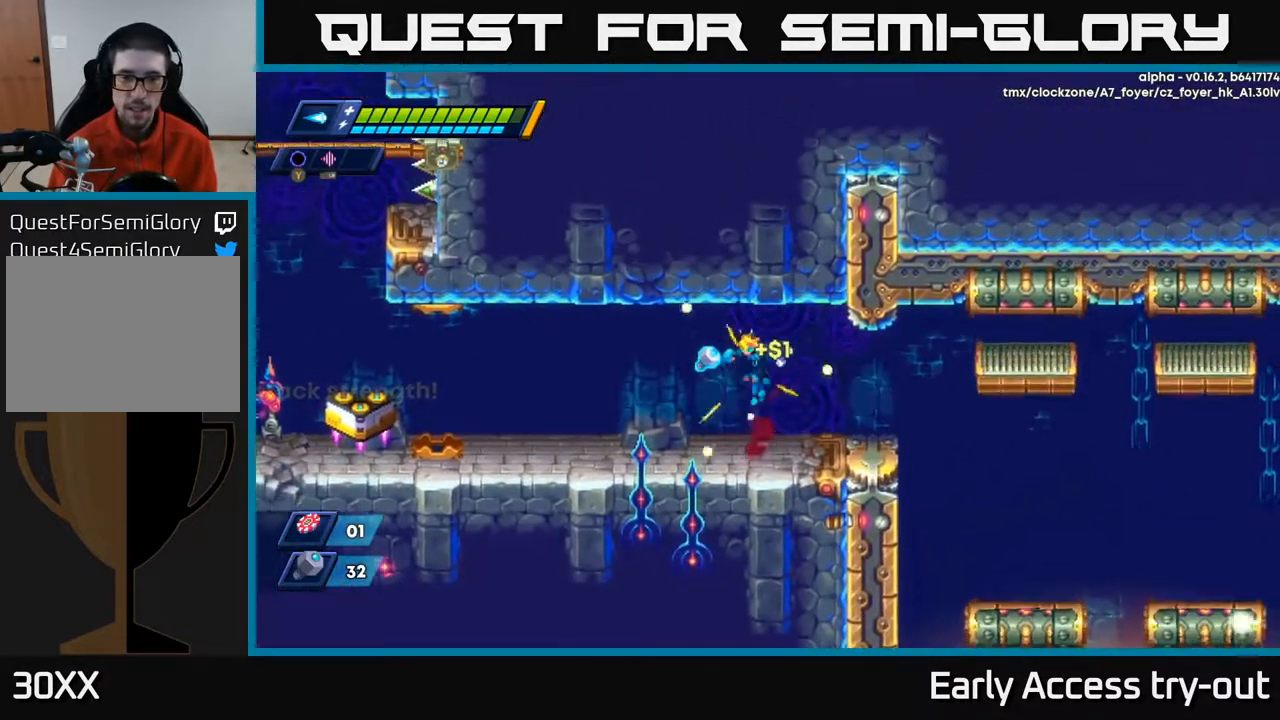
{"buttons": ["DPAD_RIGHT"], "right_stick": "center", "events": [[283, "DPAD_LEFT", "up"], [317, "DPAD_RIGHT", "down"]]}
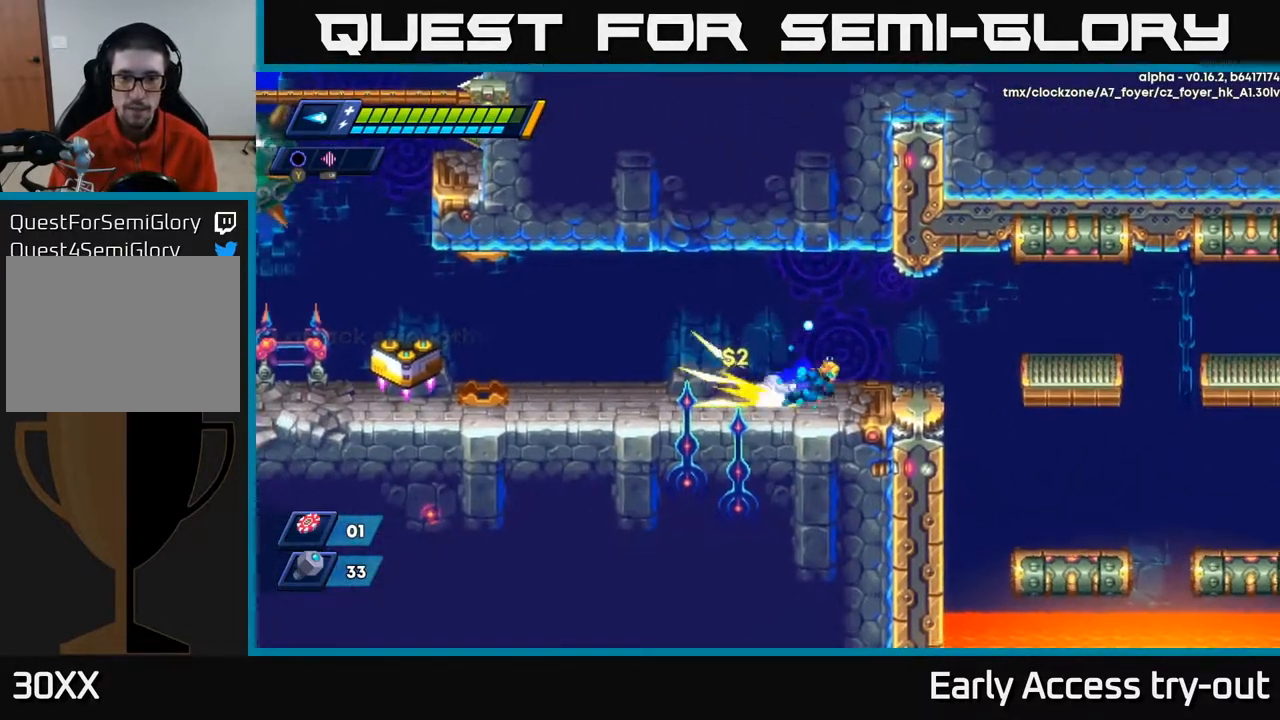
{"buttons": ["DPAD_RIGHT"], "right_stick": "center", "events": [[183, "A", "down"], [267, "A", "up"]]}
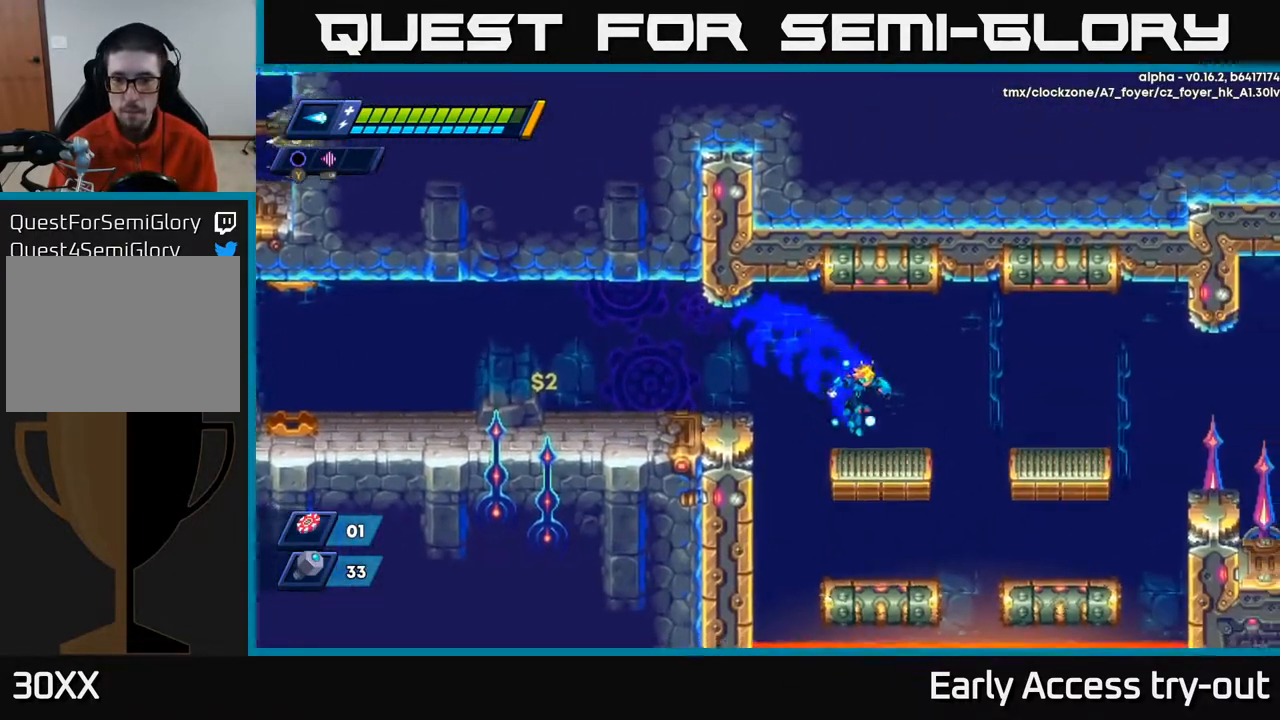
{"buttons": ["DPAD_RIGHT"], "right_stick": "center", "events": [[83, "DPAD_RIGHT", "up"], [217, "DPAD_RIGHT", "down"], [317, "A", "down"], [367, "A", "up"]]}
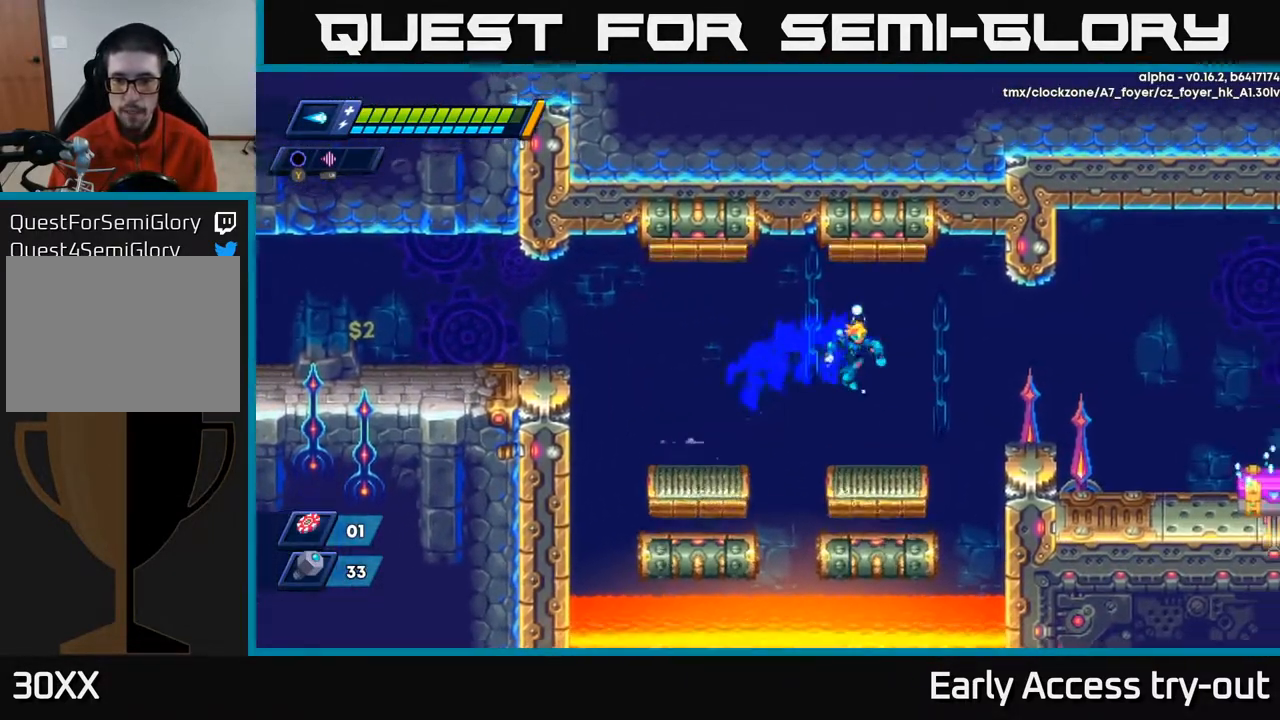
{"buttons": ["A", "DPAD_RIGHT"], "right_stick": "center", "events": [[50, "DPAD_RIGHT", "up"], [300, "DPAD_RIGHT", "down"], [400, "A", "down"]]}
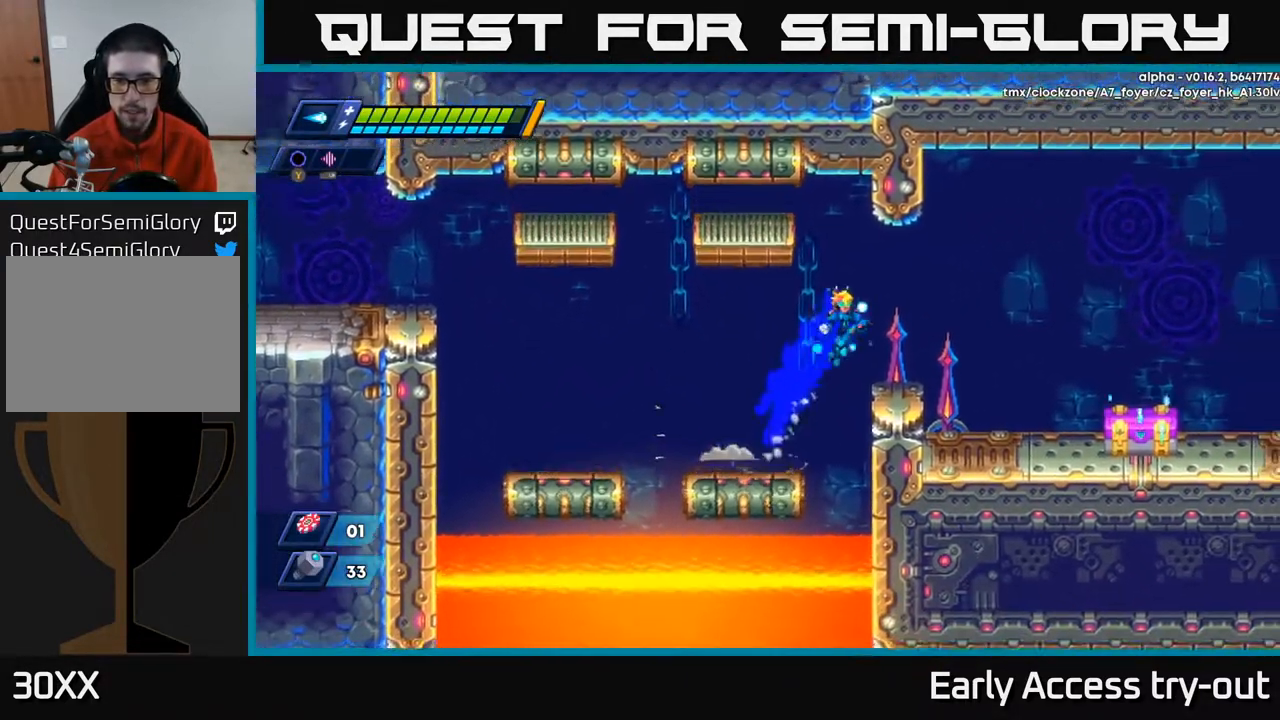
{"buttons": ["DPAD_RIGHT"], "right_stick": "center", "events": [[17, "A", "up"], [233, "X", "down"], [300, "X", "up"], [383, "X", "down"], [450, "X", "up"]]}
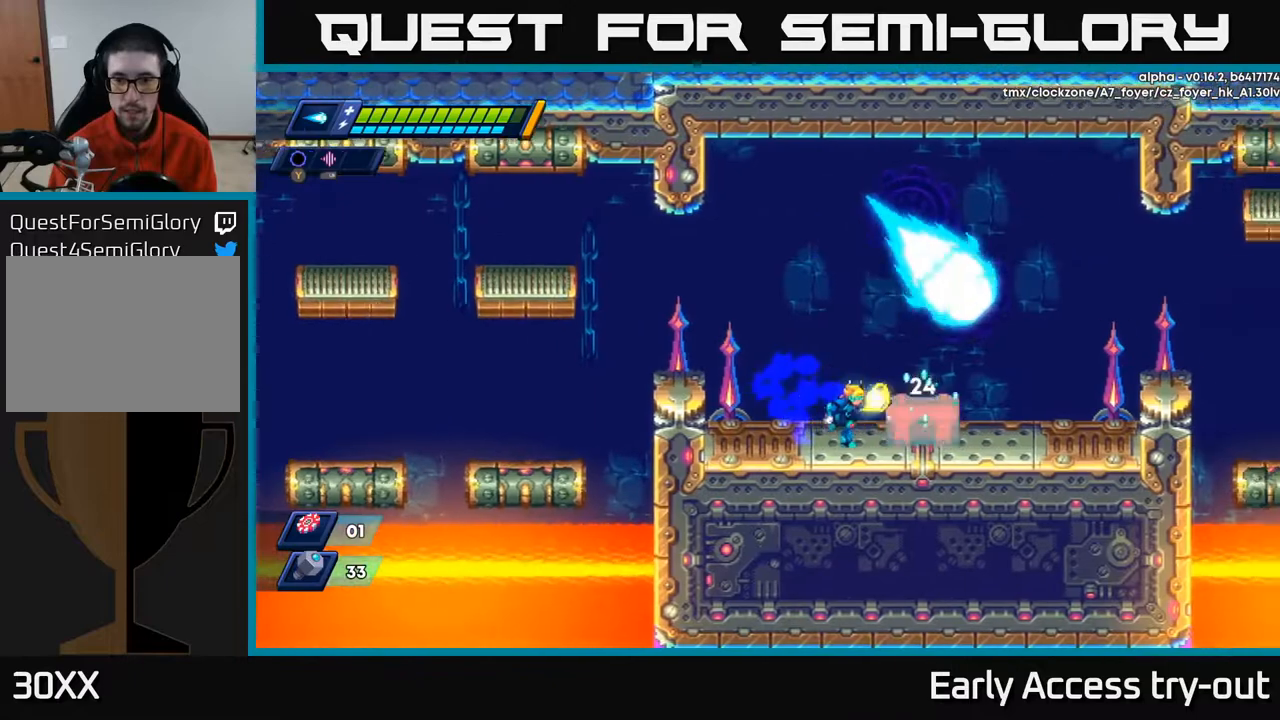
{"buttons": ["X"], "right_stick": "center", "events": [[17, "X", "down"], [83, "X", "up"], [100, "DPAD_RIGHT", "up"], [150, "X", "down"], [217, "X", "up"], [267, "X", "down"], [333, "X", "up"], [400, "X", "down"], [450, "X", "up"], [500, "X", "down"]]}
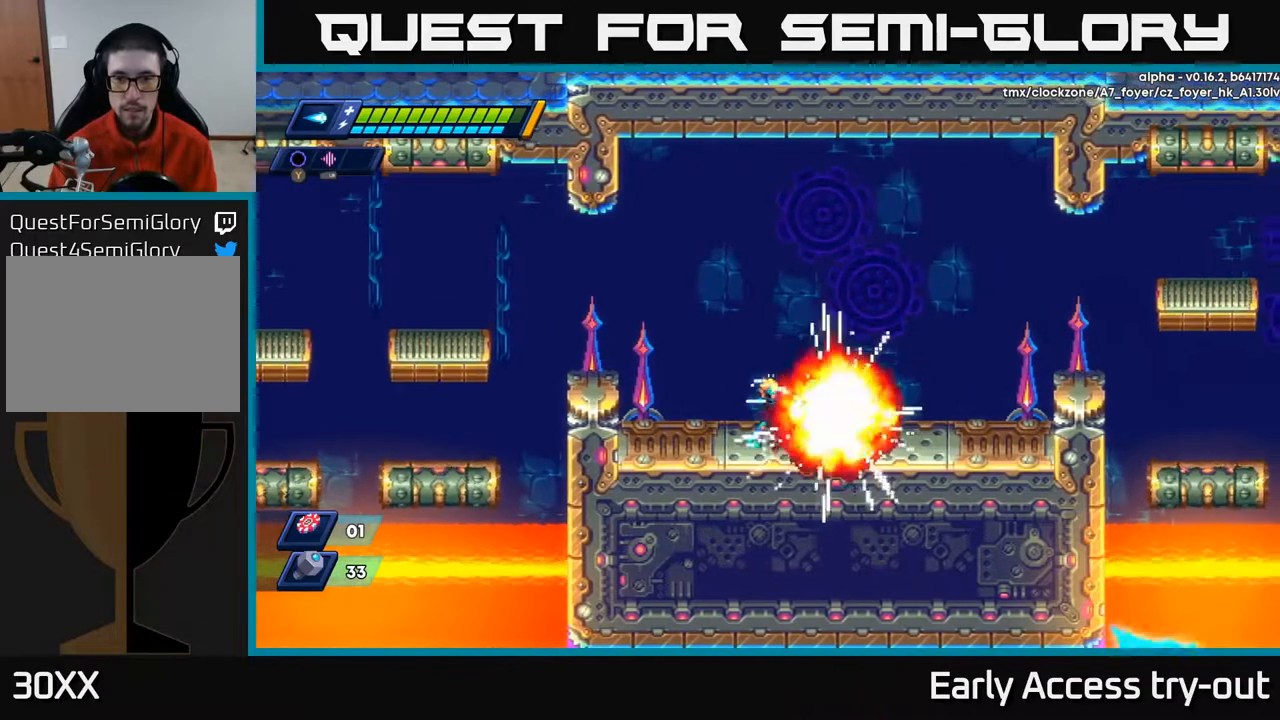
{"buttons": ["DPAD_RIGHT"], "right_stick": "center", "events": [[83, "X", "up"], [383, "DPAD_RIGHT", "down"]]}
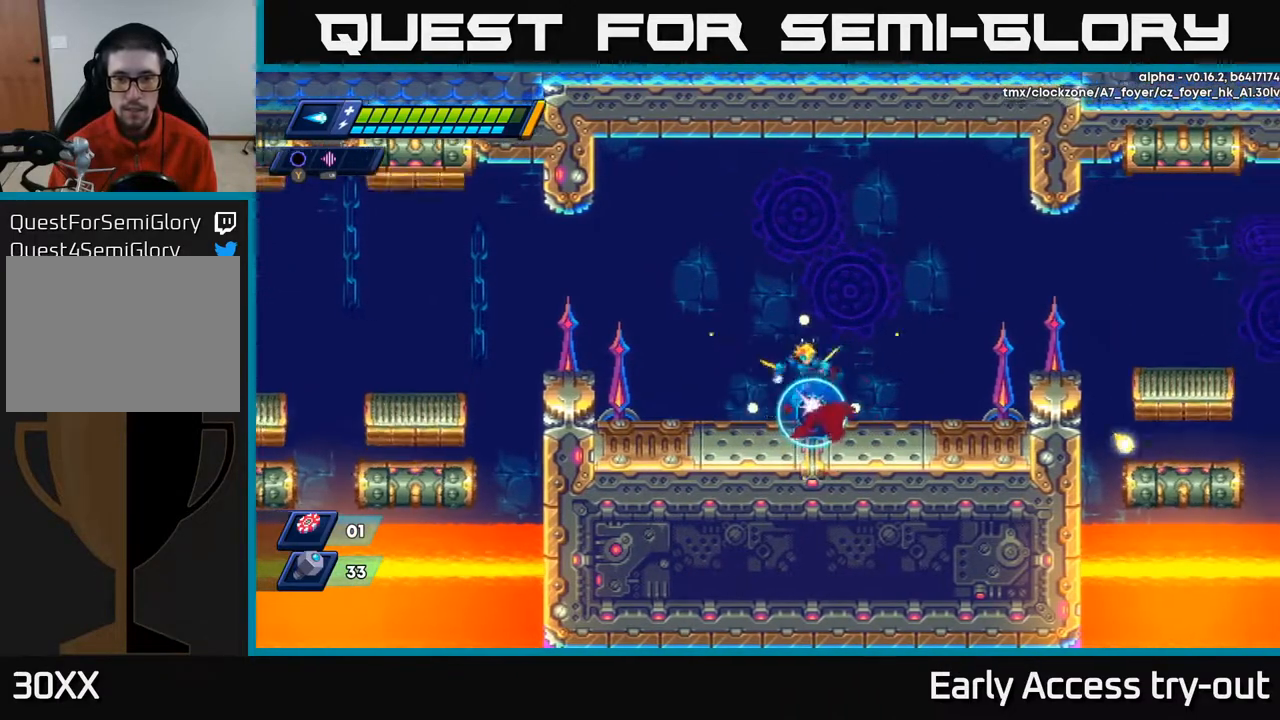
{"buttons": [], "right_stick": "center", "events": [[83, "DPAD_RIGHT", "up"]]}
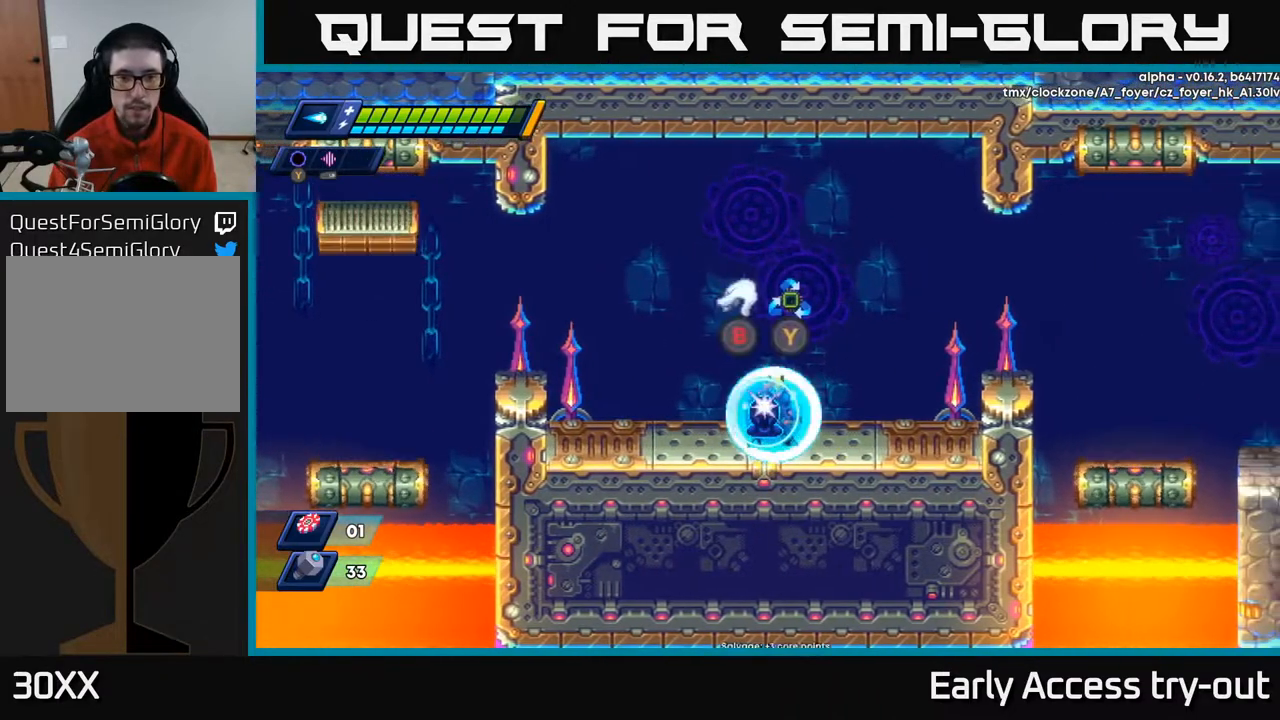
{"buttons": [], "right_stick": "center", "events": []}
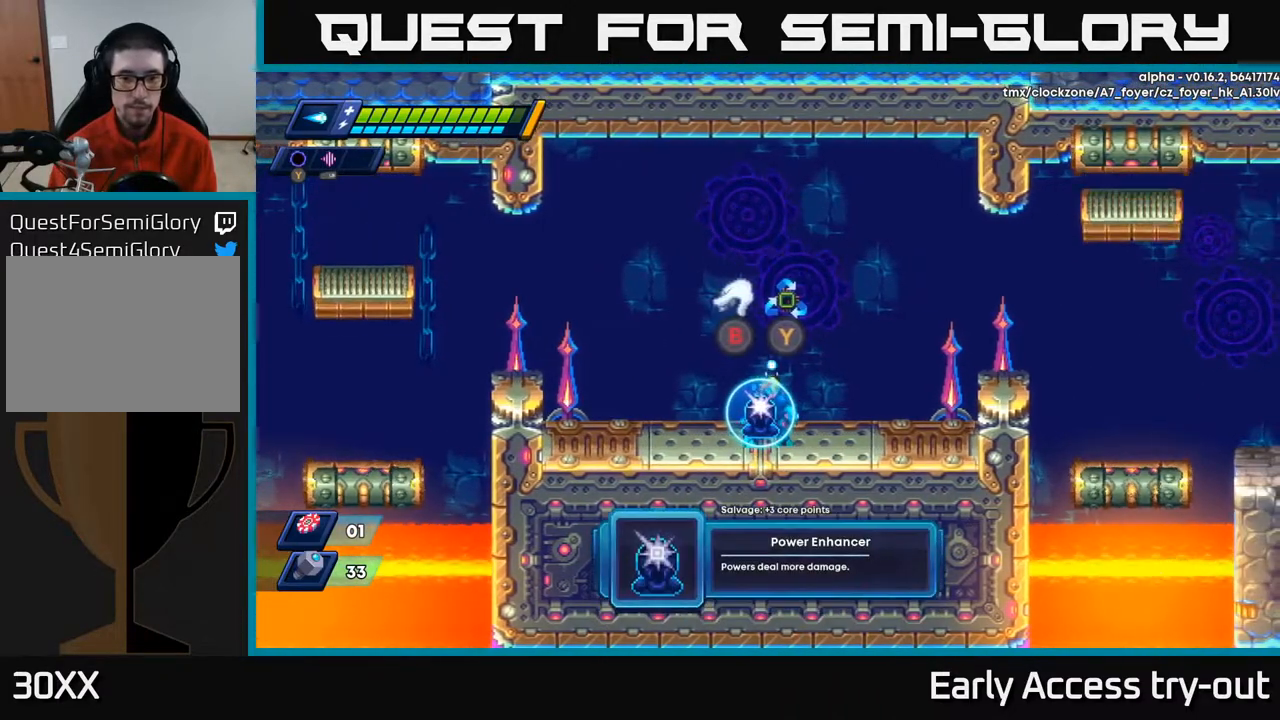
{"buttons": [], "right_stick": "center", "events": []}
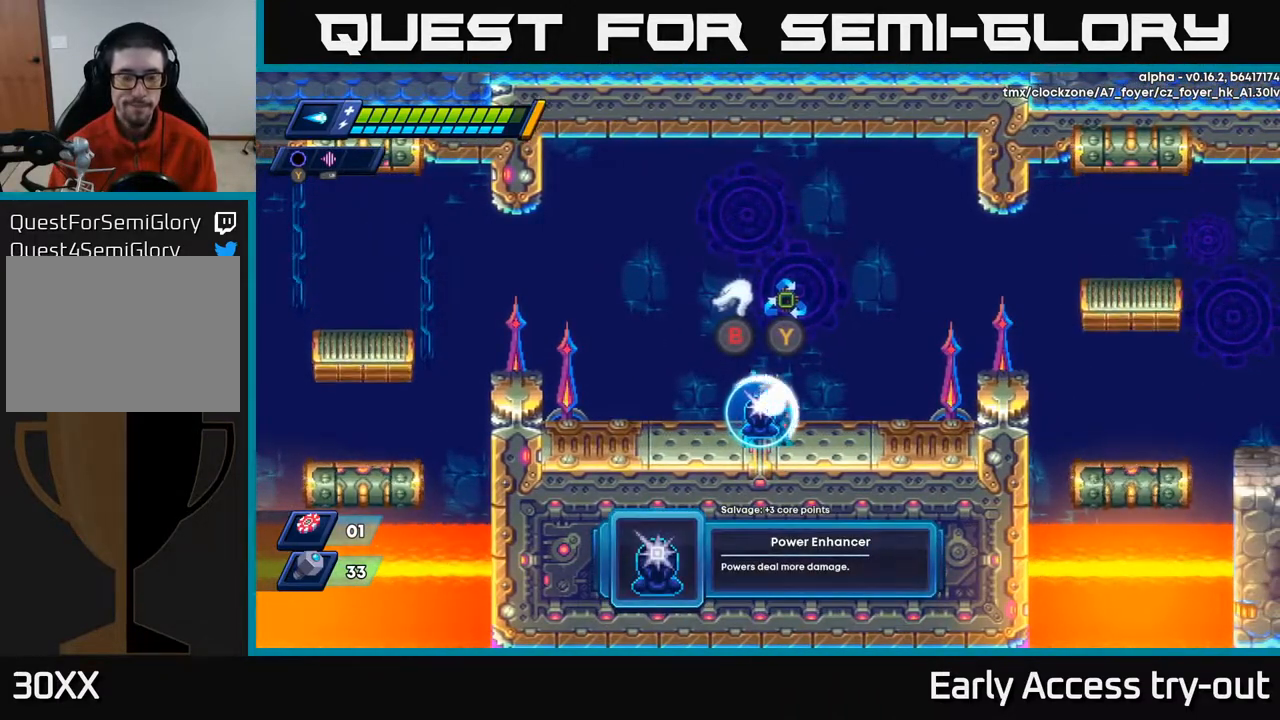
{"buttons": [], "right_stick": "center", "events": []}
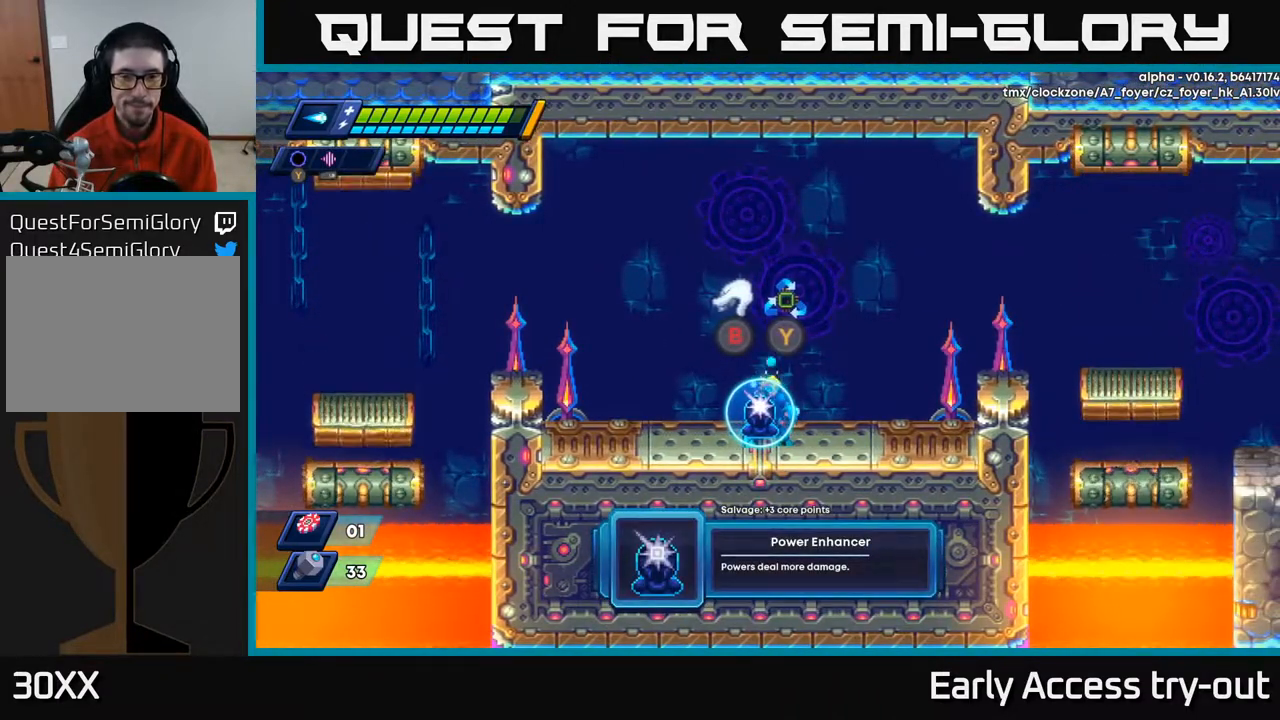
{"buttons": [], "right_stick": "center", "events": []}
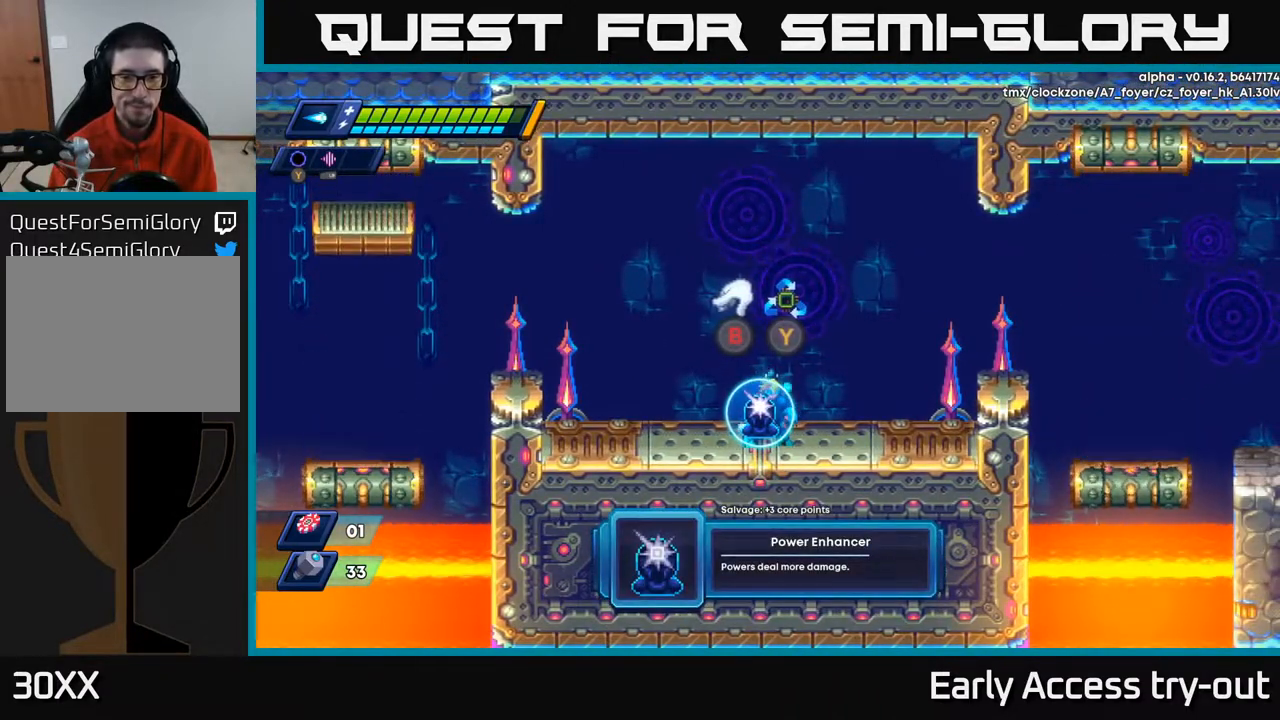
{"buttons": [], "right_stick": "center", "events": []}
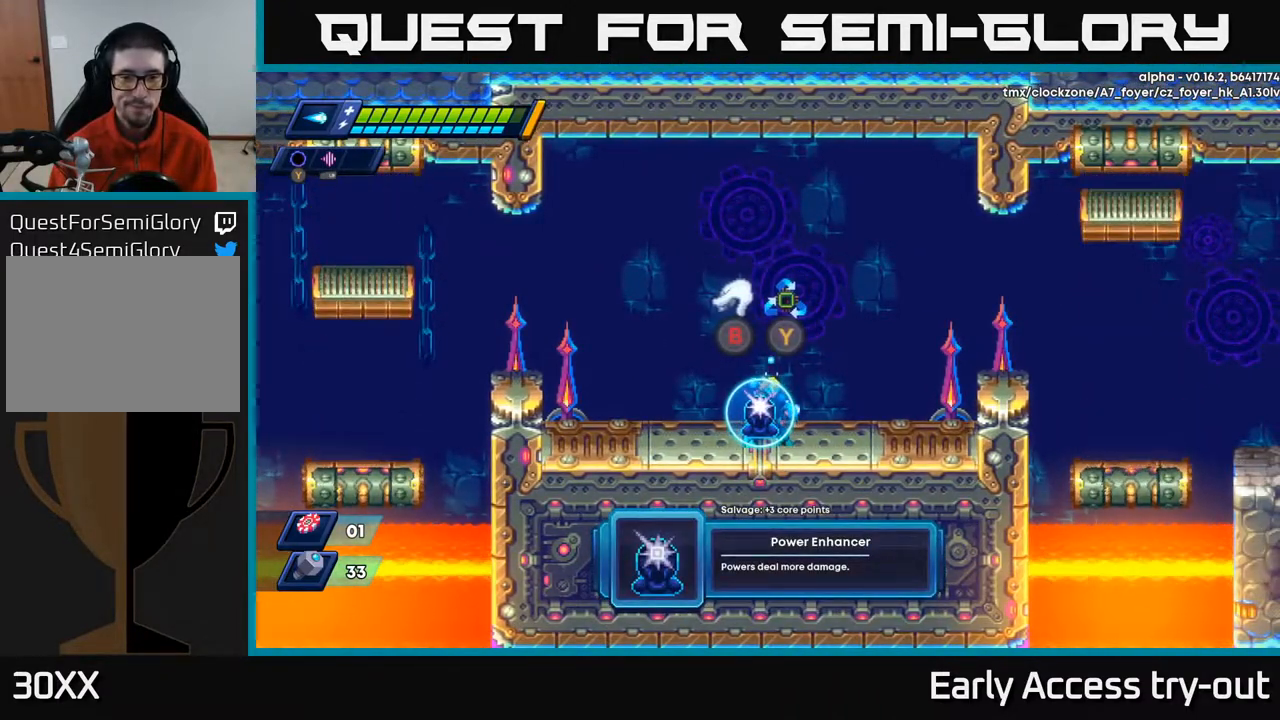
{"buttons": [], "right_stick": "center", "events": []}
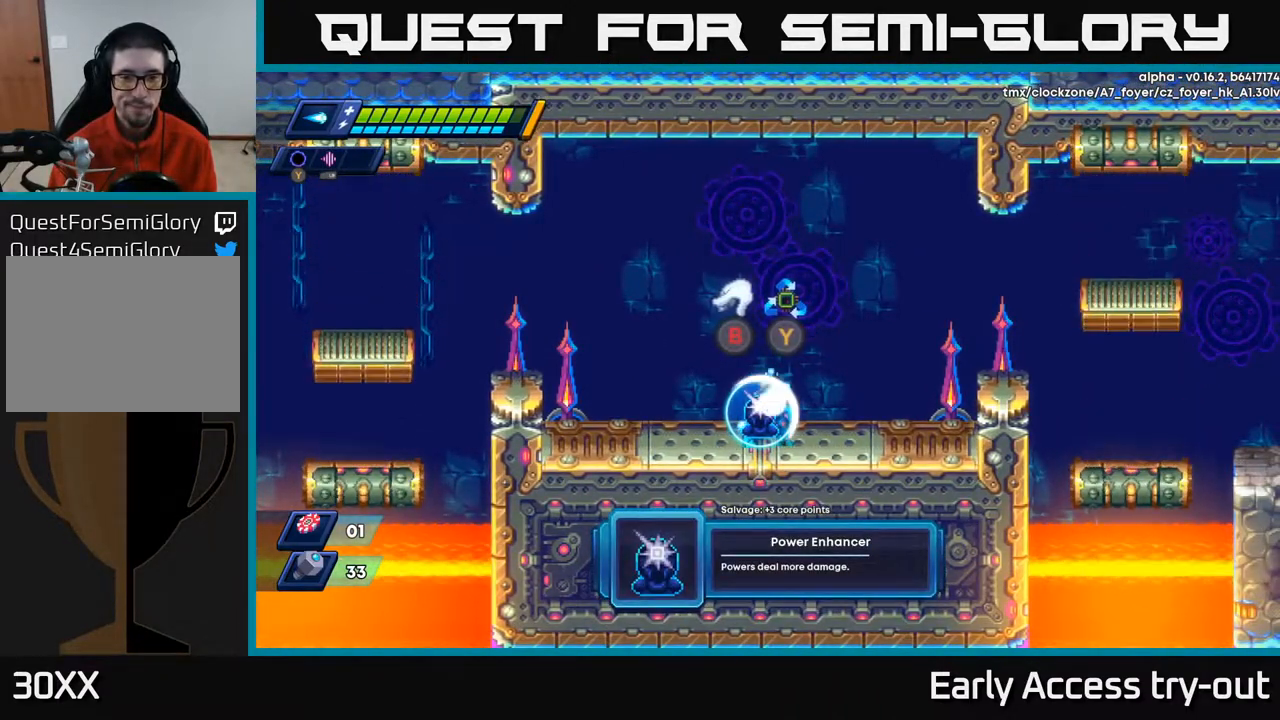
{"buttons": [], "right_stick": "center", "events": []}
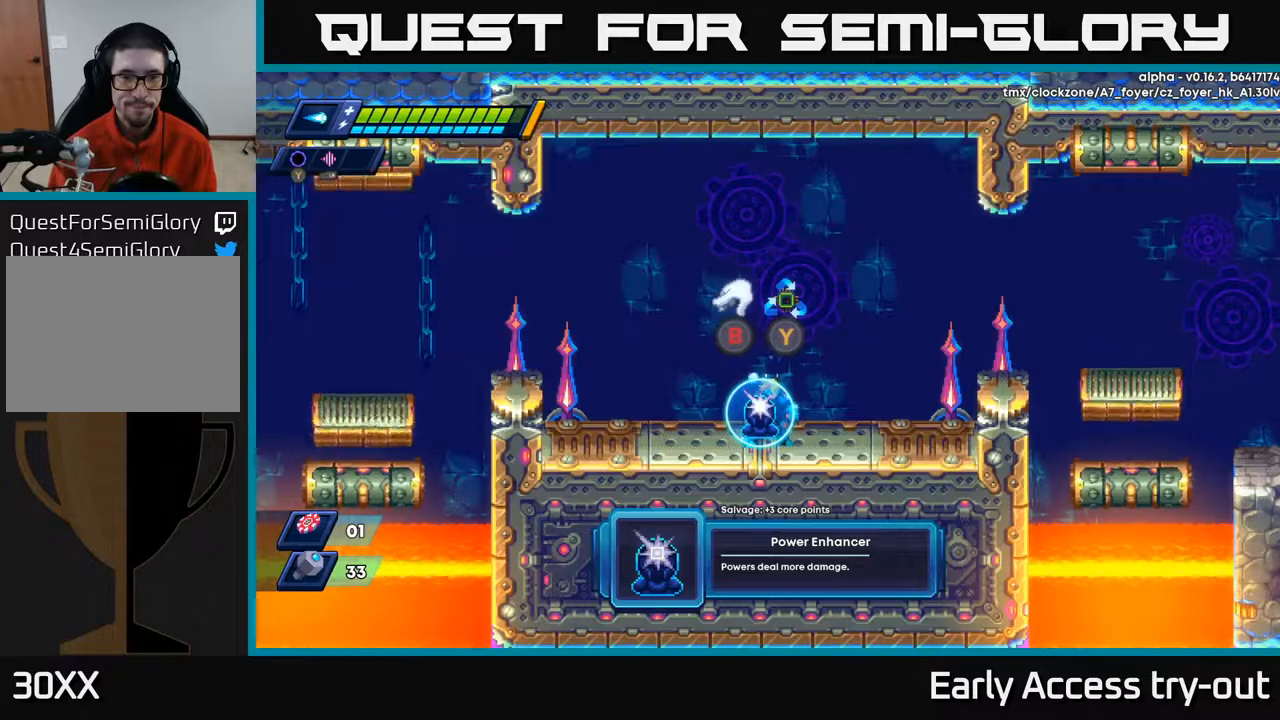
{"buttons": ["DPAD_RIGHT"], "right_stick": "center", "events": [[433, "B", "down"], [450, "B", "up"], [500, "DPAD_RIGHT", "down"]]}
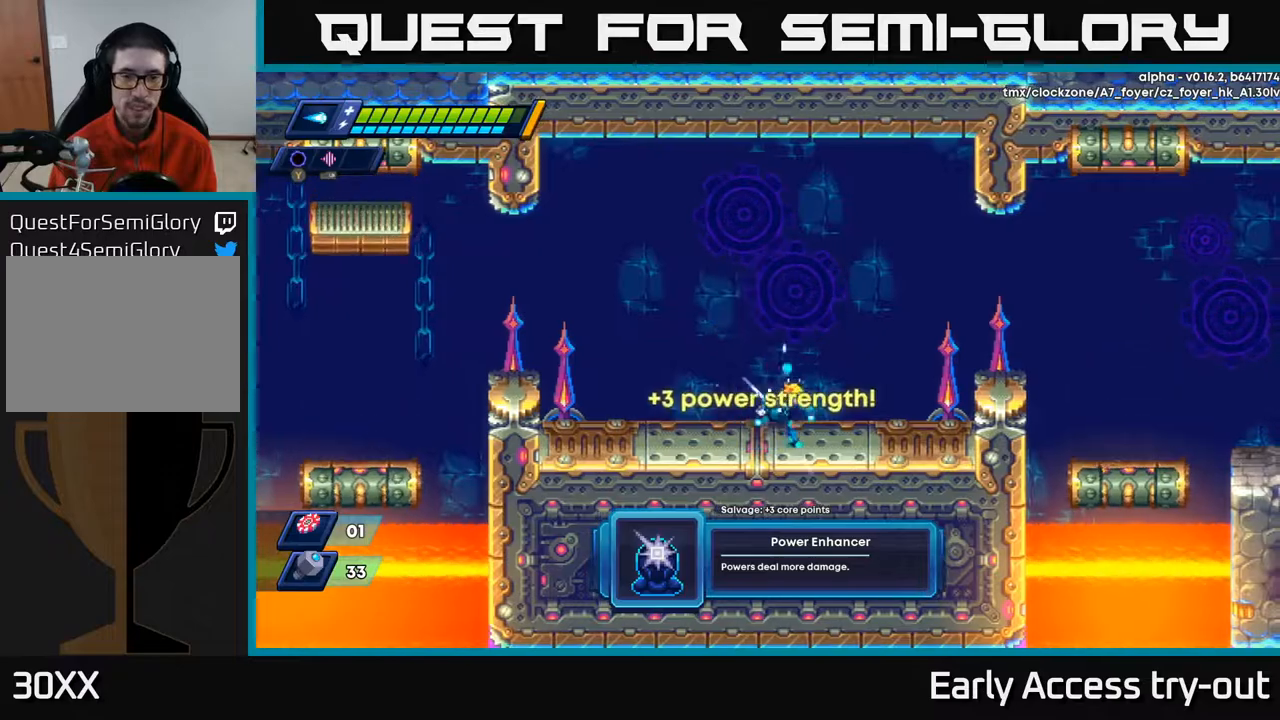
{"buttons": ["A", "DPAD_RIGHT"], "right_stick": "center", "events": [[333, "A", "down"]]}
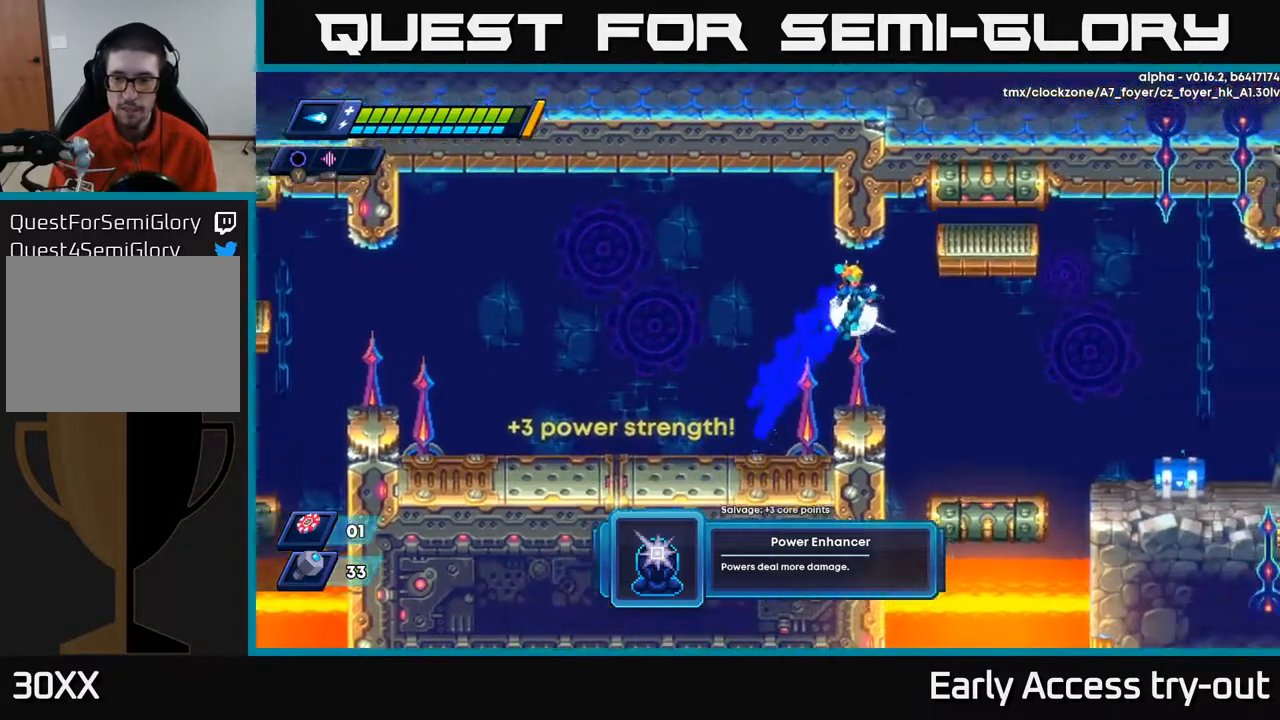
{"buttons": [], "right_stick": "center", "events": [[150, "DPAD_RIGHT", "up"], [183, "A", "up"], [183, "DPAD_LEFT", "down"], [300, "DPAD_LEFT", "up"]]}
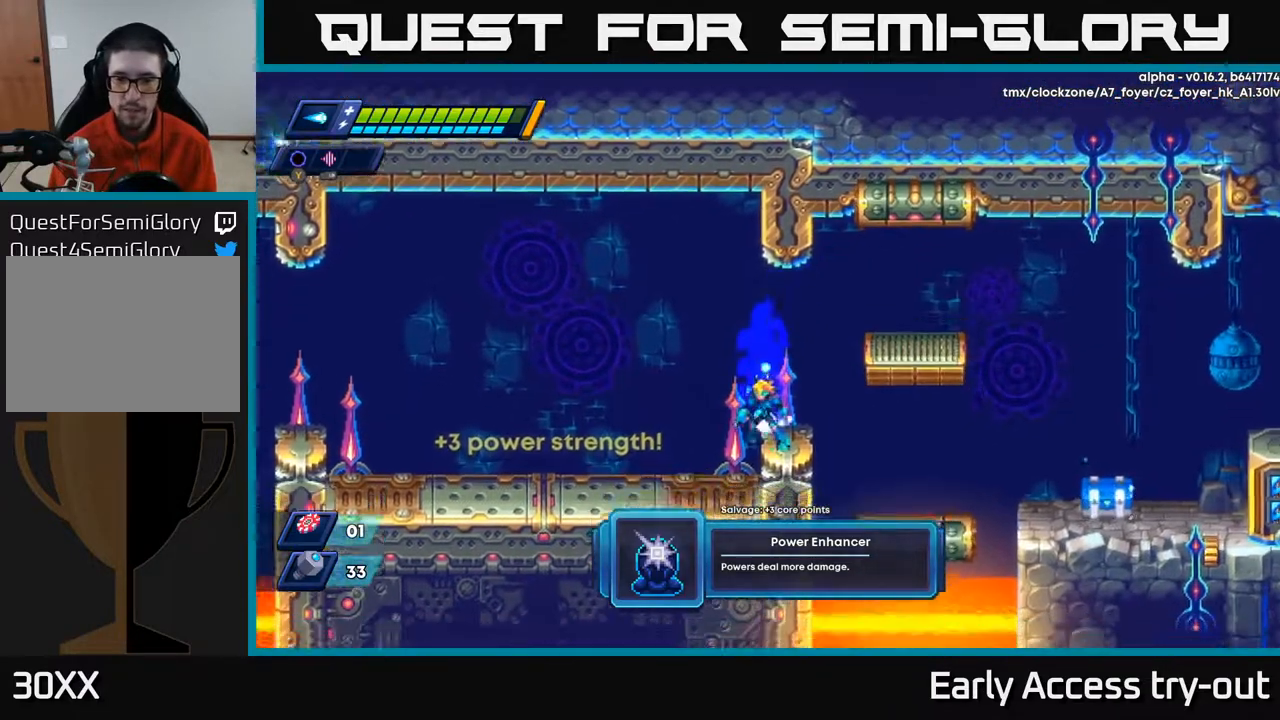
{"buttons": ["DPAD_RIGHT"], "right_stick": "center", "events": [[83, "DPAD_RIGHT", "down"], [117, "A", "down"], [250, "X", "down"], [333, "A", "up"], [367, "X", "up"]]}
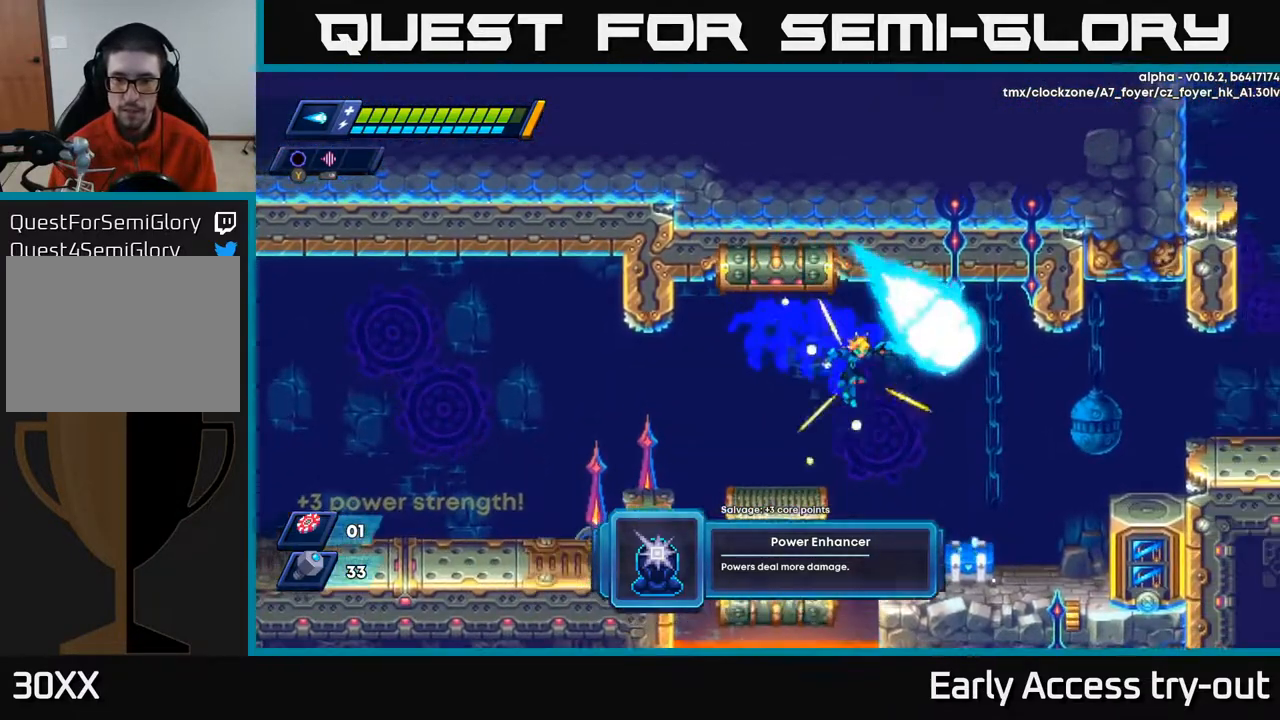
{"buttons": ["X"], "right_stick": "center", "events": [[133, "DPAD_RIGHT", "up"], [300, "DPAD_RIGHT", "down"], [367, "X", "down"], [383, "DPAD_RIGHT", "up"], [433, "X", "up"], [483, "X", "down"]]}
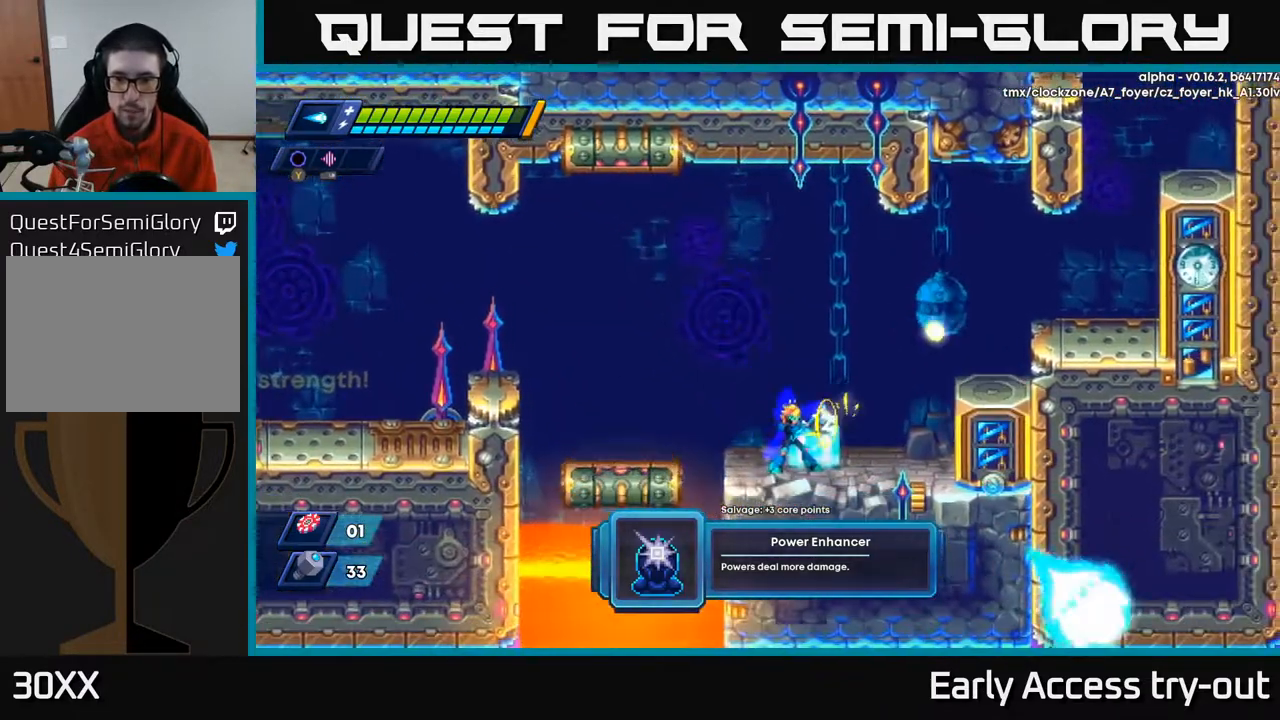
{"buttons": [], "right_stick": "center", "events": [[33, "X", "up"], [83, "X", "down"], [150, "X", "up"], [217, "X", "down"], [267, "X", "up"], [317, "X", "down"], [367, "X", "up"], [433, "X", "down"], [467, "X", "up"]]}
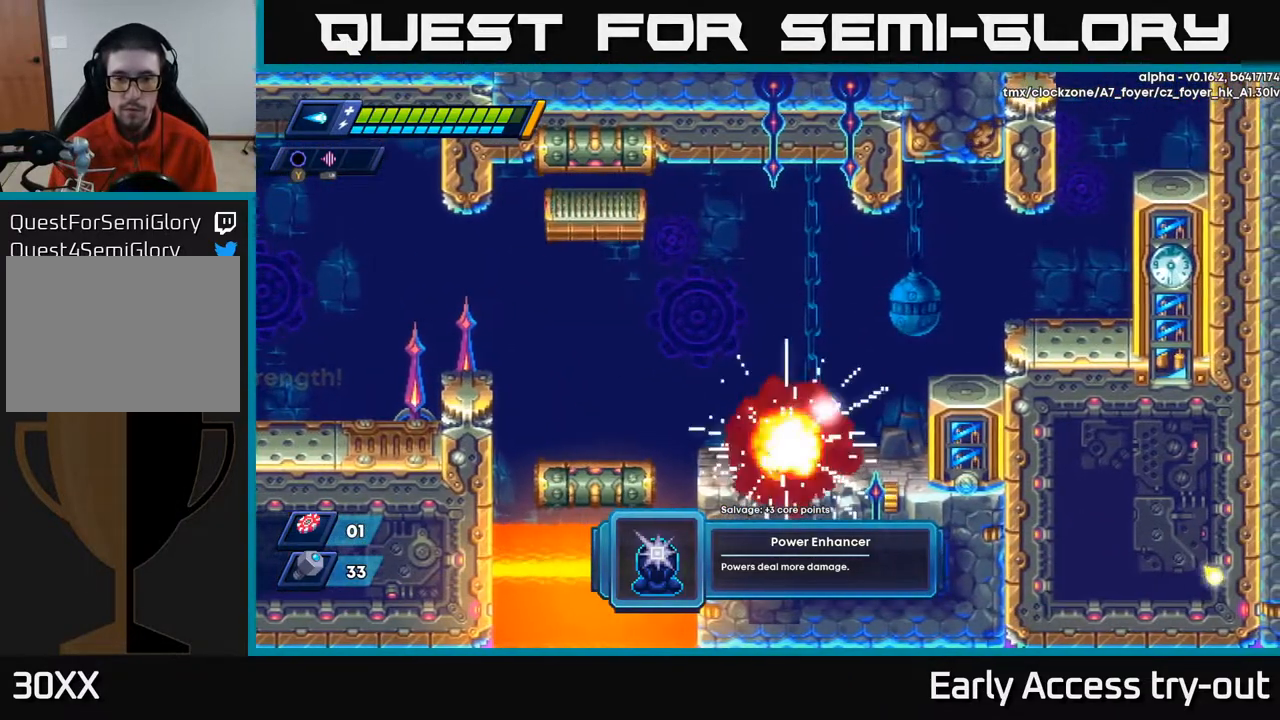
{"buttons": [], "right_stick": "center", "events": [[17, "X", "down"], [33, "X", "up"], [283, "A", "down"], [300, "DPAD_RIGHT", "down"], [333, "A", "up"], [467, "DPAD_RIGHT", "up"]]}